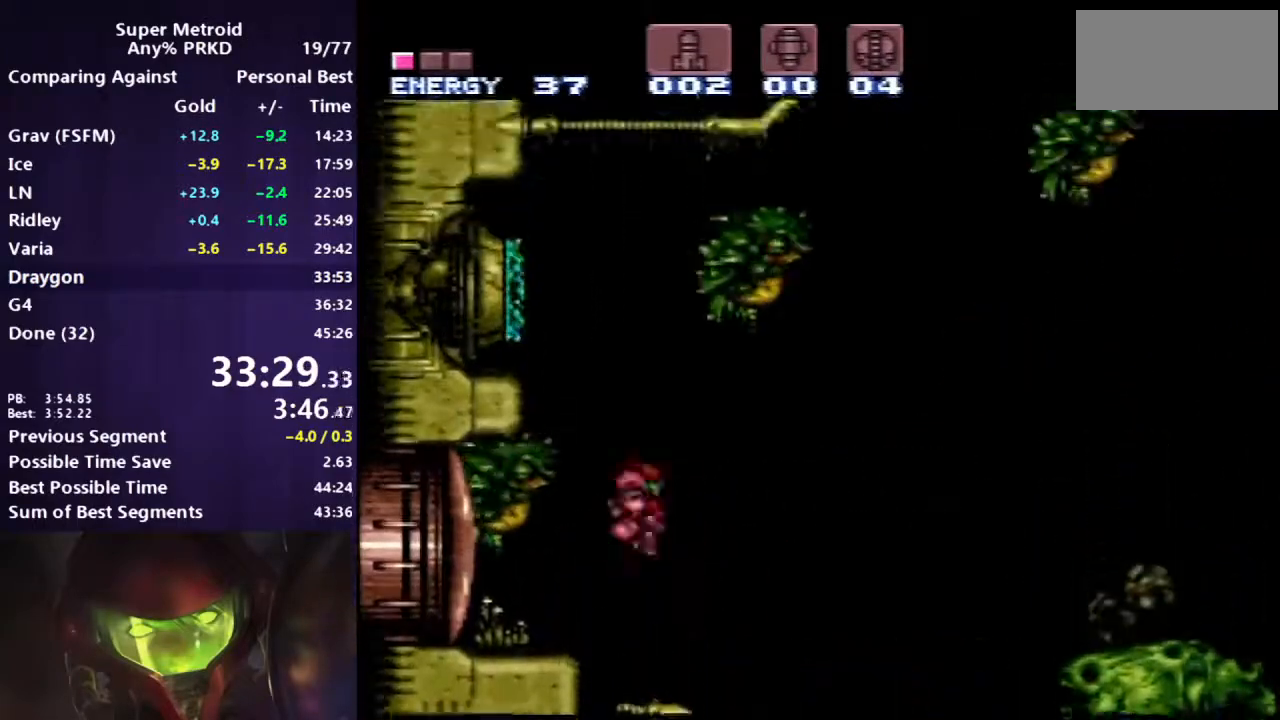
Gameplay with a controller (Nintendo layout); each line is a JSON object with the inputs held at the frame after it. "events" lists button and stick changes between this image and that frame as [ms after this image, input, new state], when the widget could be followed in between. Not read: L3 R3.
{"buttons": ["A", "B"], "events": [[33, "DPAD_RIGHT", "up"], [100, "DPAD_LEFT", "down"], [467, "DPAD_LEFT", "up"]]}
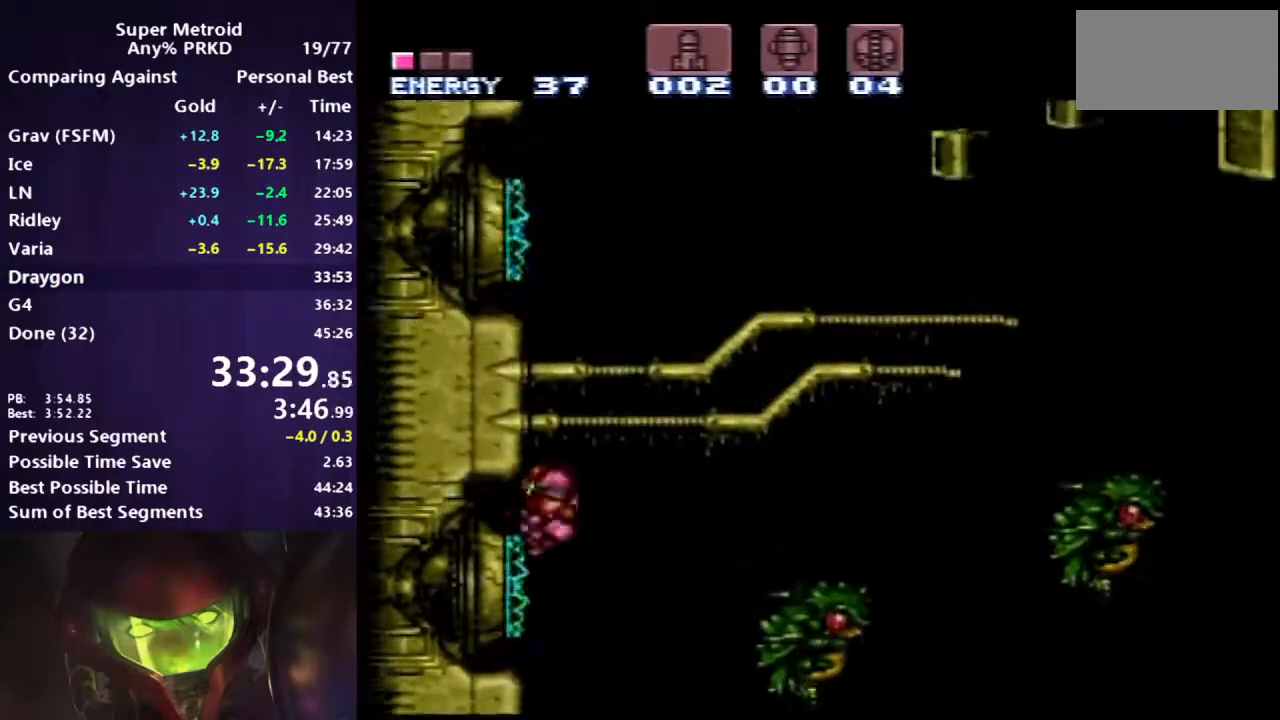
{"buttons": ["A", "DPAD_LEFT"], "events": [[50, "DPAD_DOWN", "down"], [100, "A", "up"], [100, "B", "up"], [133, "DPAD_DOWN", "up"], [183, "DPAD_DOWN", "down"], [283, "DPAD_LEFT", "down"], [317, "DPAD_DOWN", "up"], [450, "A", "down"]]}
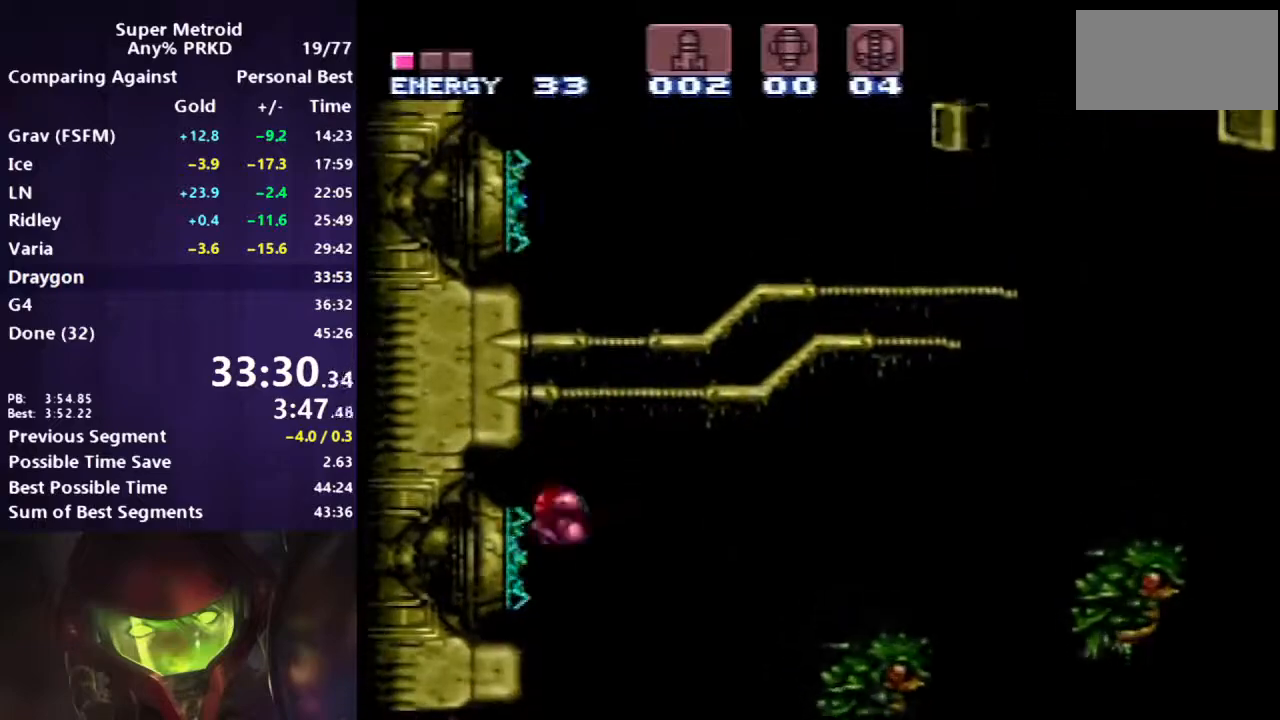
{"buttons": ["DPAD_RIGHT"], "events": [[17, "A", "up"], [83, "A", "down"], [83, "DPAD_LEFT", "up"], [167, "A", "up"], [200, "DPAD_RIGHT", "down"]]}
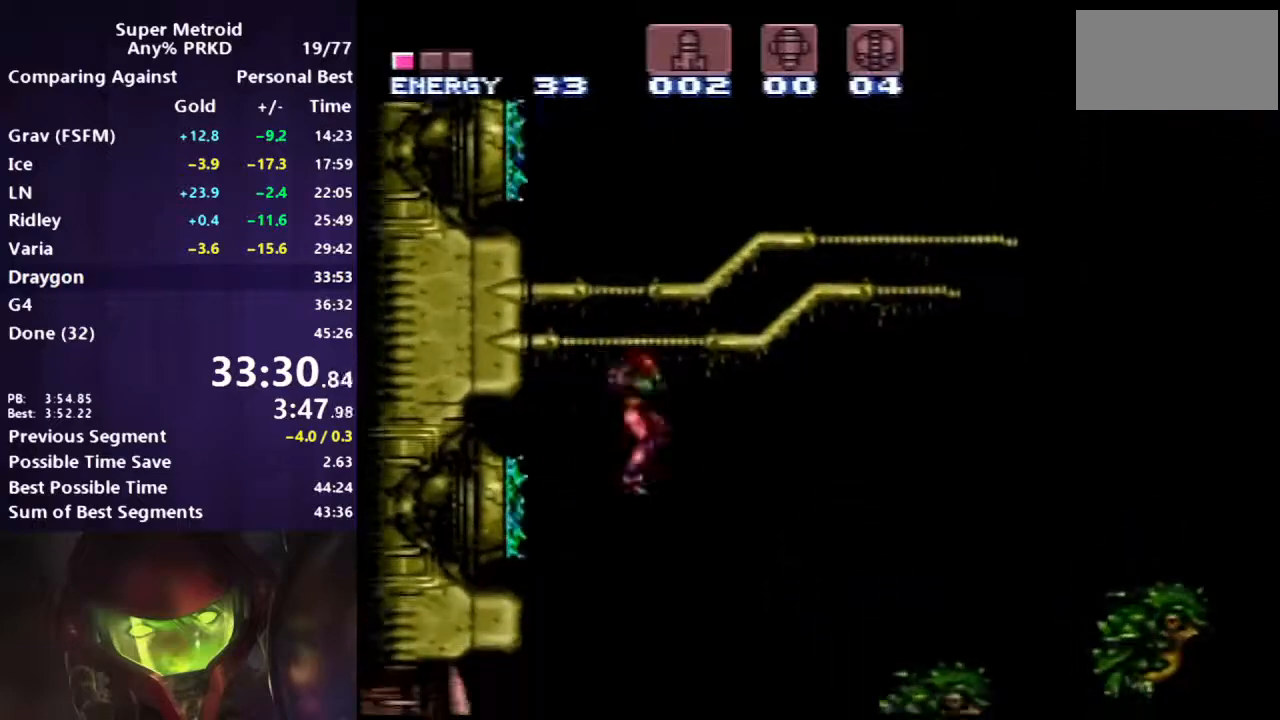
{"buttons": ["B"], "events": [[17, "B", "down"], [83, "DPAD_RIGHT", "up"]]}
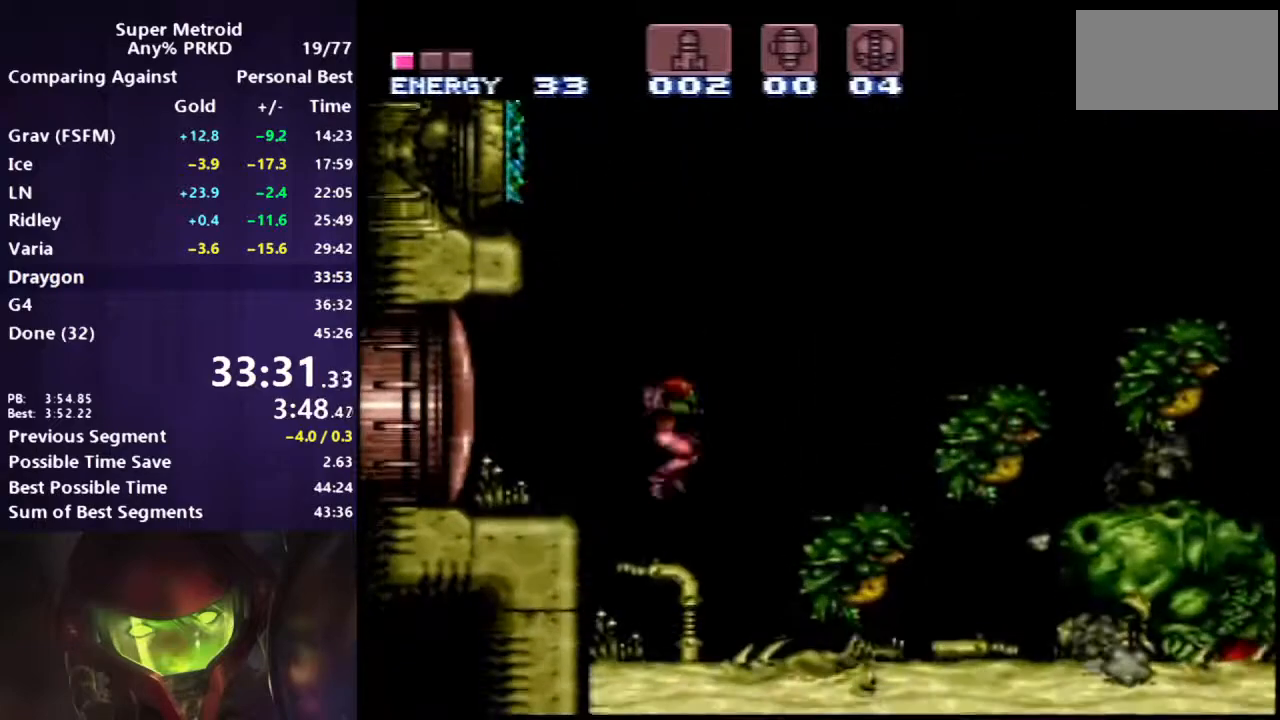
{"buttons": ["B"], "events": []}
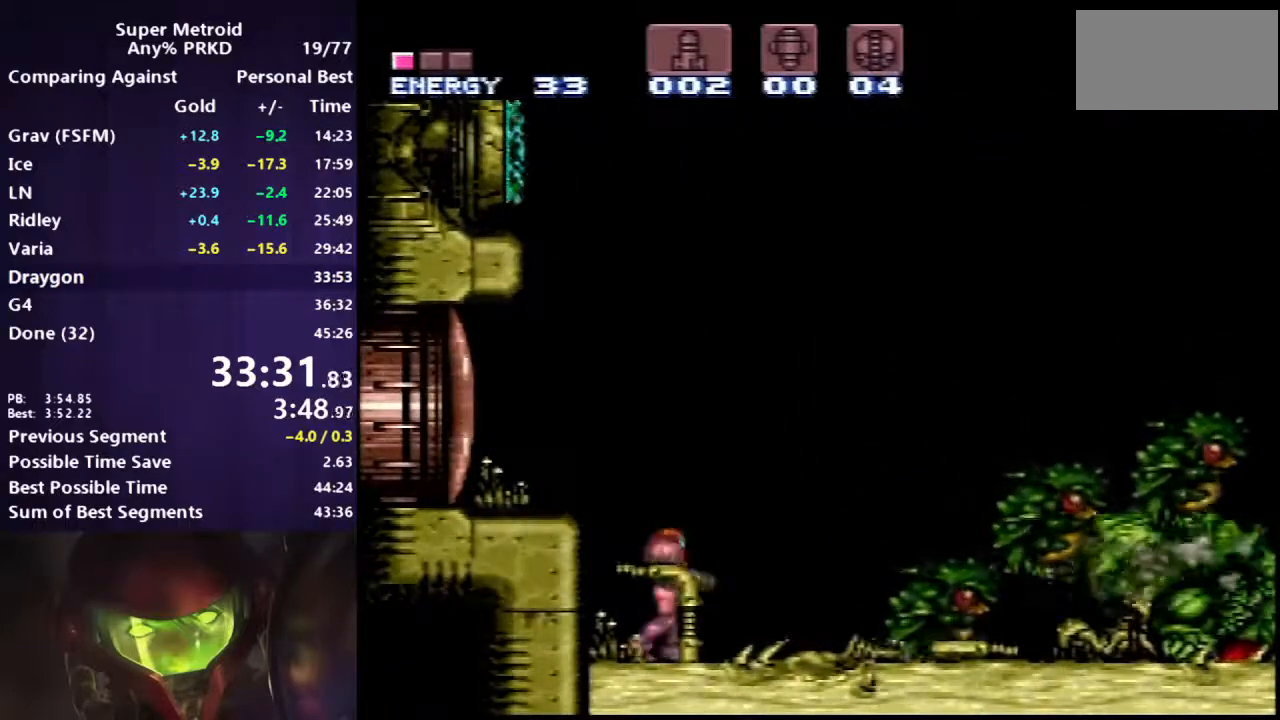
{"buttons": ["B"], "events": []}
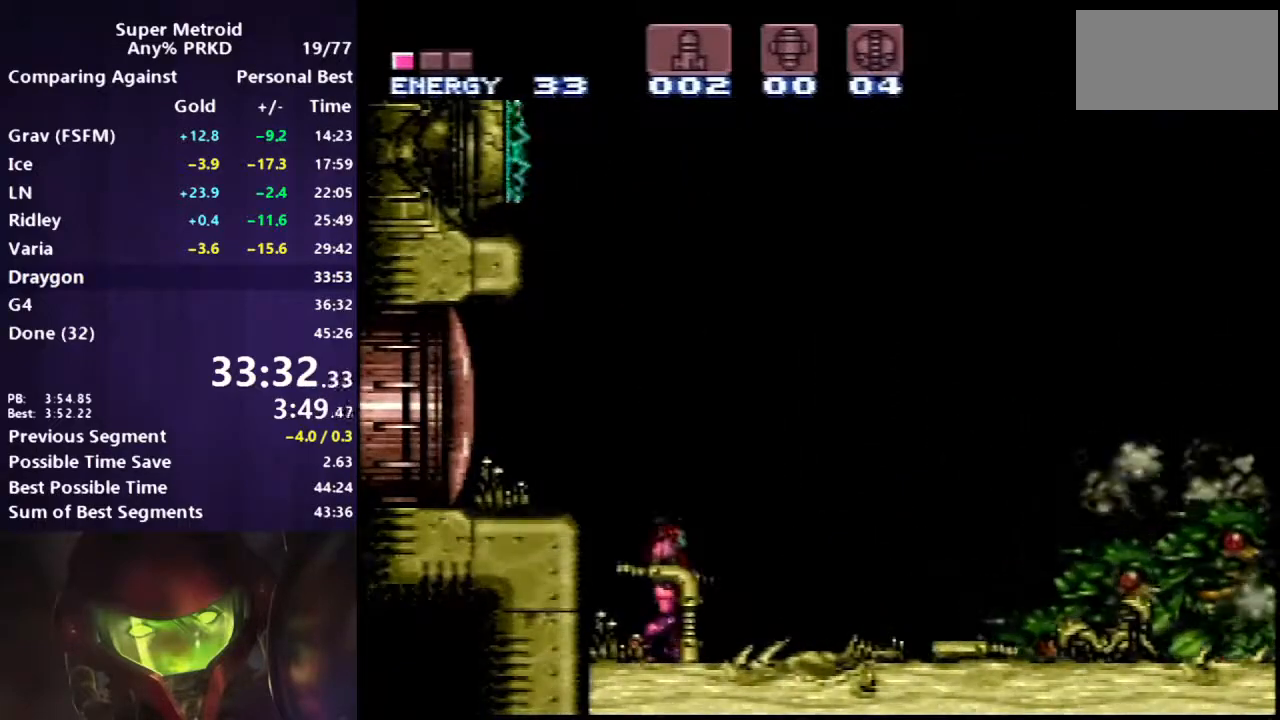
{"buttons": ["B"], "events": []}
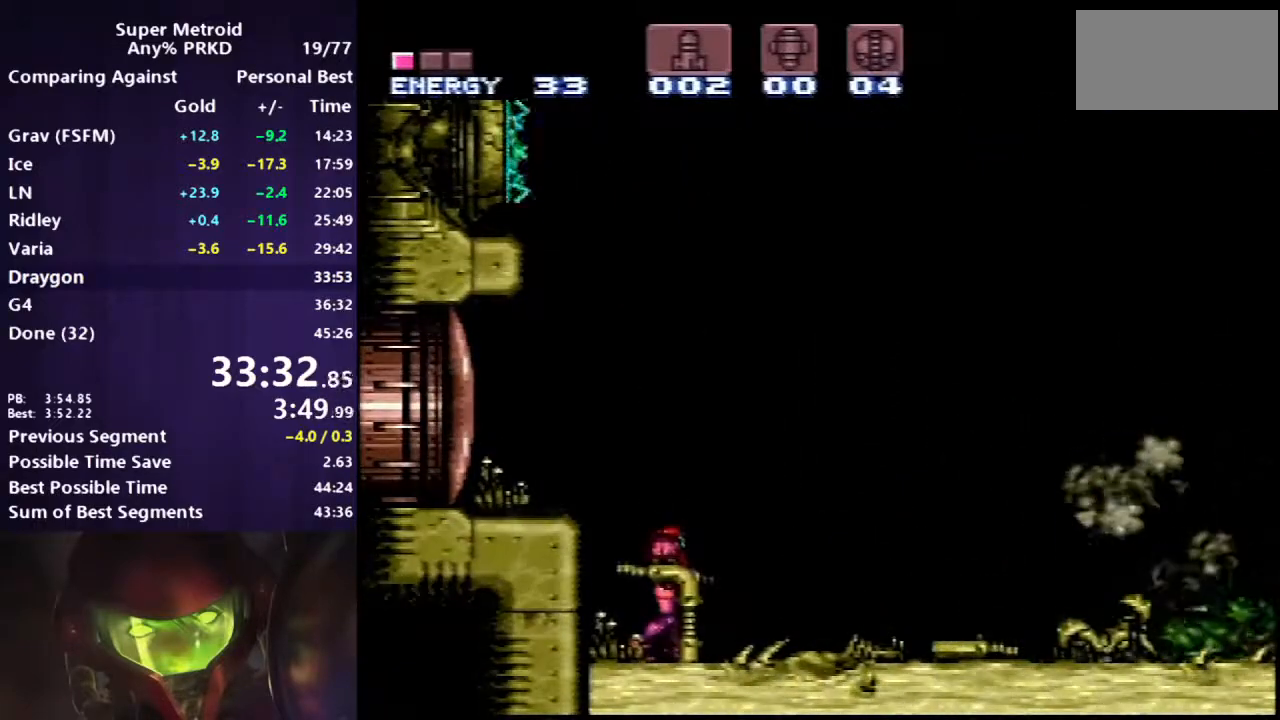
{"buttons": ["B", "DPAD_RIGHT"], "events": [[250, "DPAD_RIGHT", "down"]]}
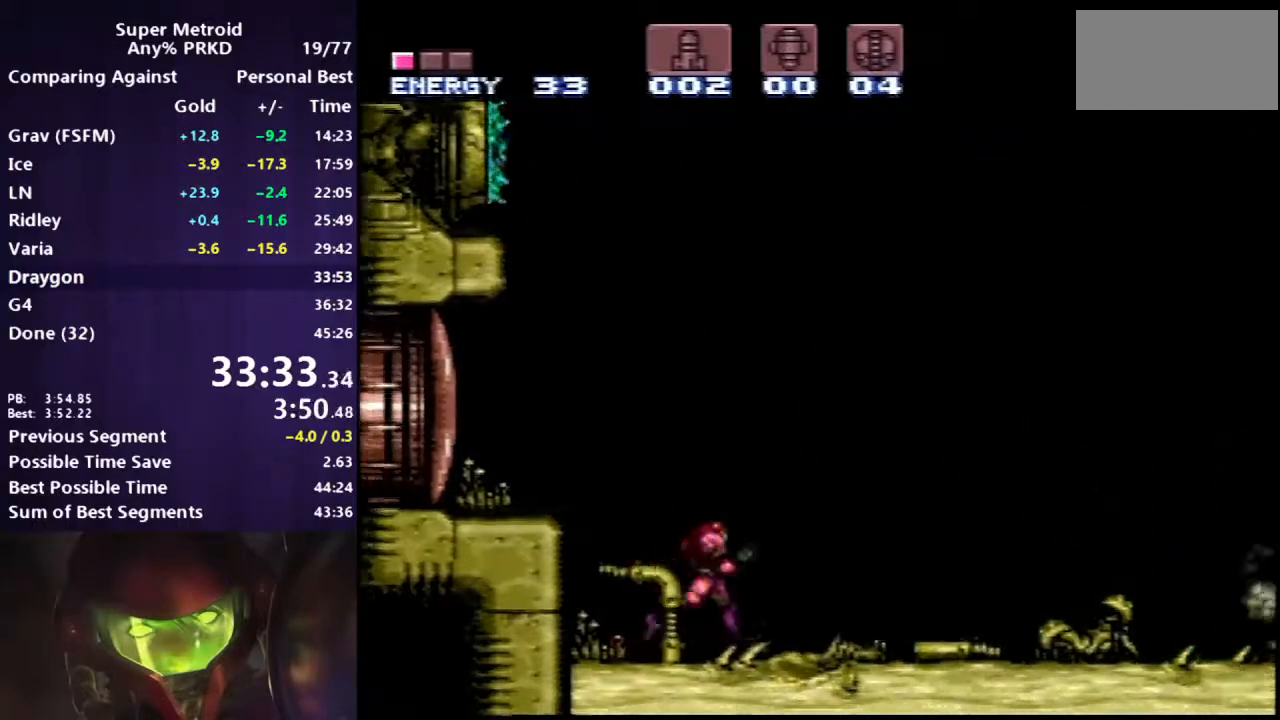
{"buttons": ["B"], "events": [[83, "A", "down"], [183, "DPAD_RIGHT", "up"], [367, "A", "up"]]}
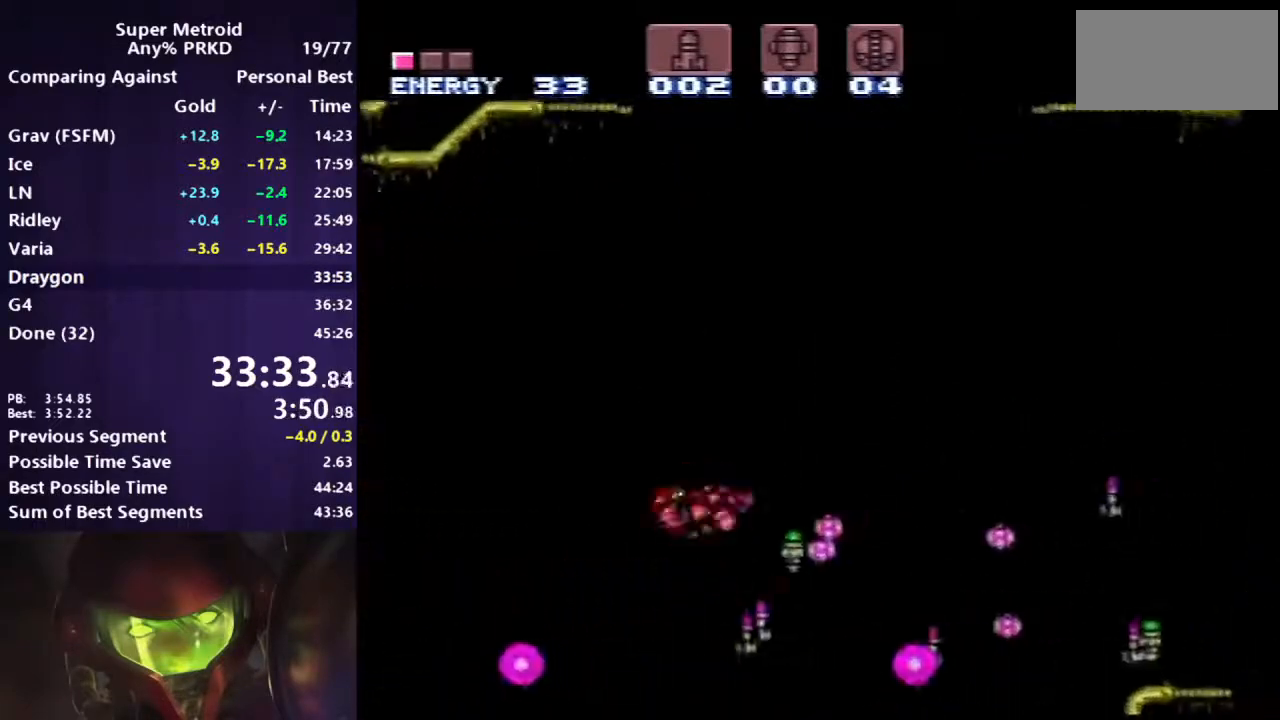
{"buttons": ["B", "DPAD_RIGHT"], "events": [[50, "DPAD_LEFT", "down"], [300, "DPAD_LEFT", "up"], [367, "DPAD_RIGHT", "down"]]}
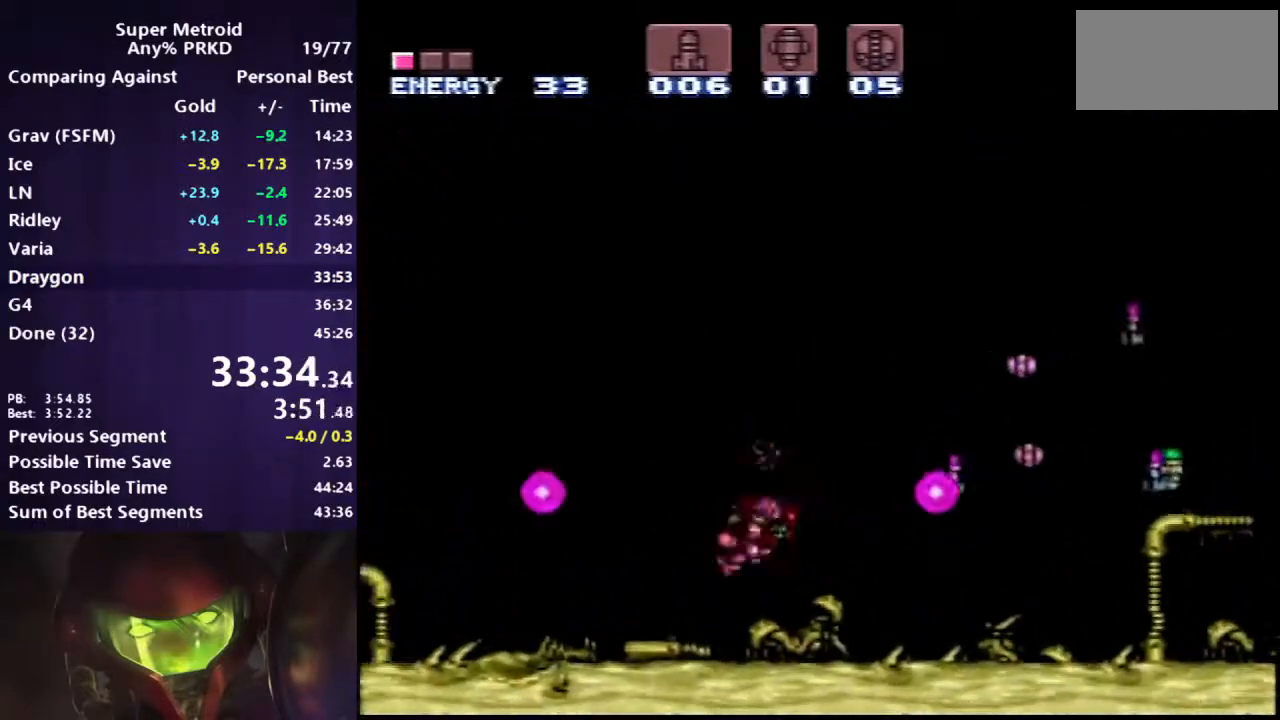
{"buttons": ["B", "DPAD_RIGHT"], "events": []}
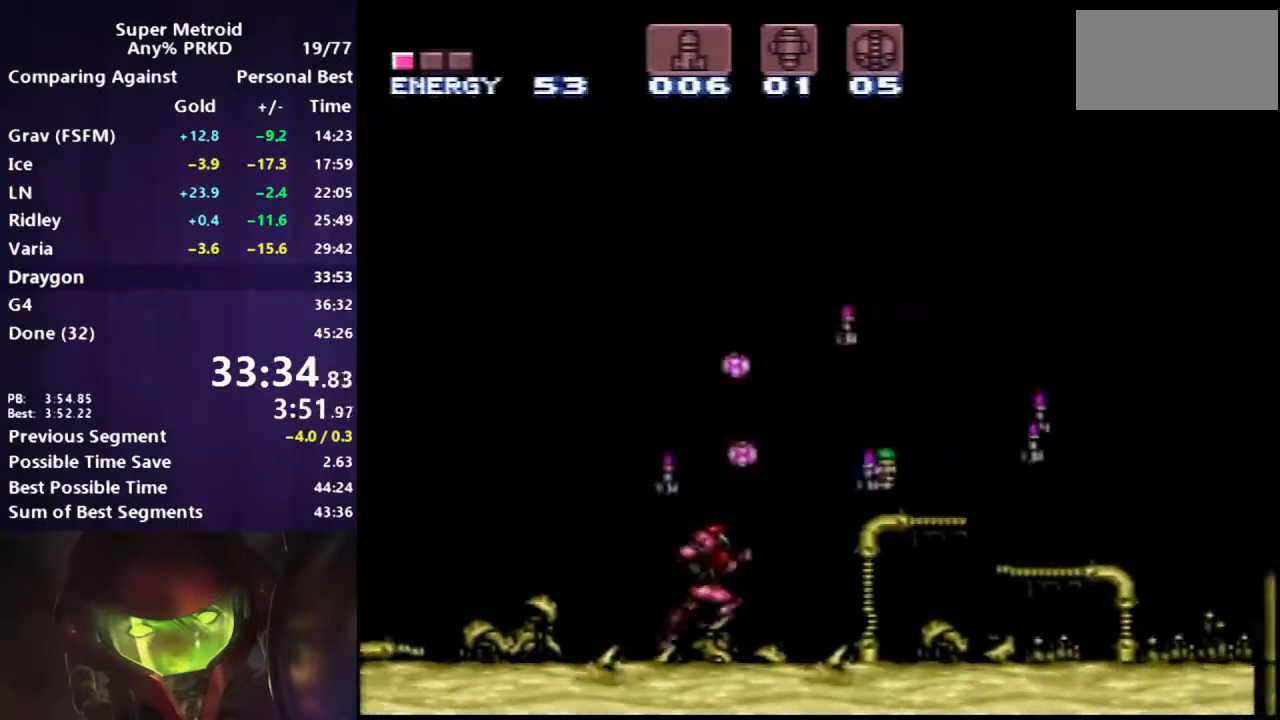
{"buttons": ["A", "B", "DPAD_LEFT"], "events": [[117, "A", "down"], [267, "DPAD_RIGHT", "up"], [450, "DPAD_LEFT", "down"]]}
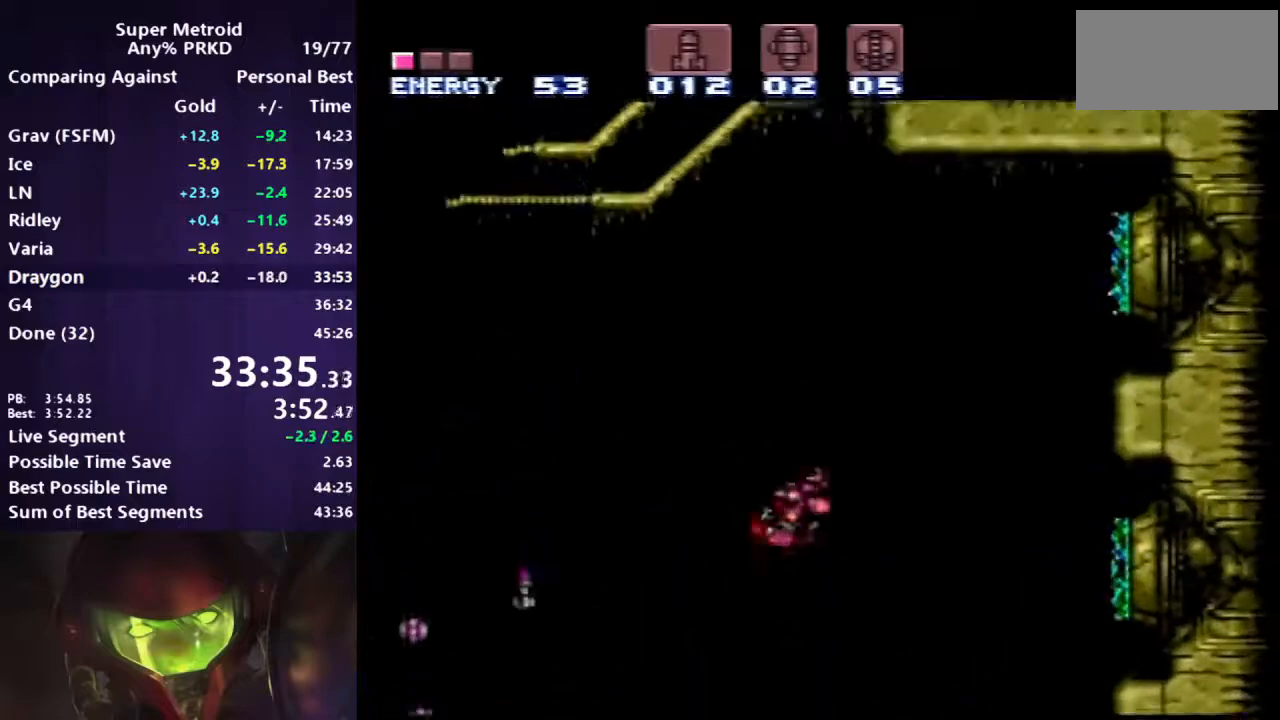
{"buttons": [], "events": [[117, "DPAD_LEFT", "up"], [233, "DPAD_RIGHT", "down"], [467, "B", "up"], [467, "DPAD_RIGHT", "up"], [500, "A", "up"]]}
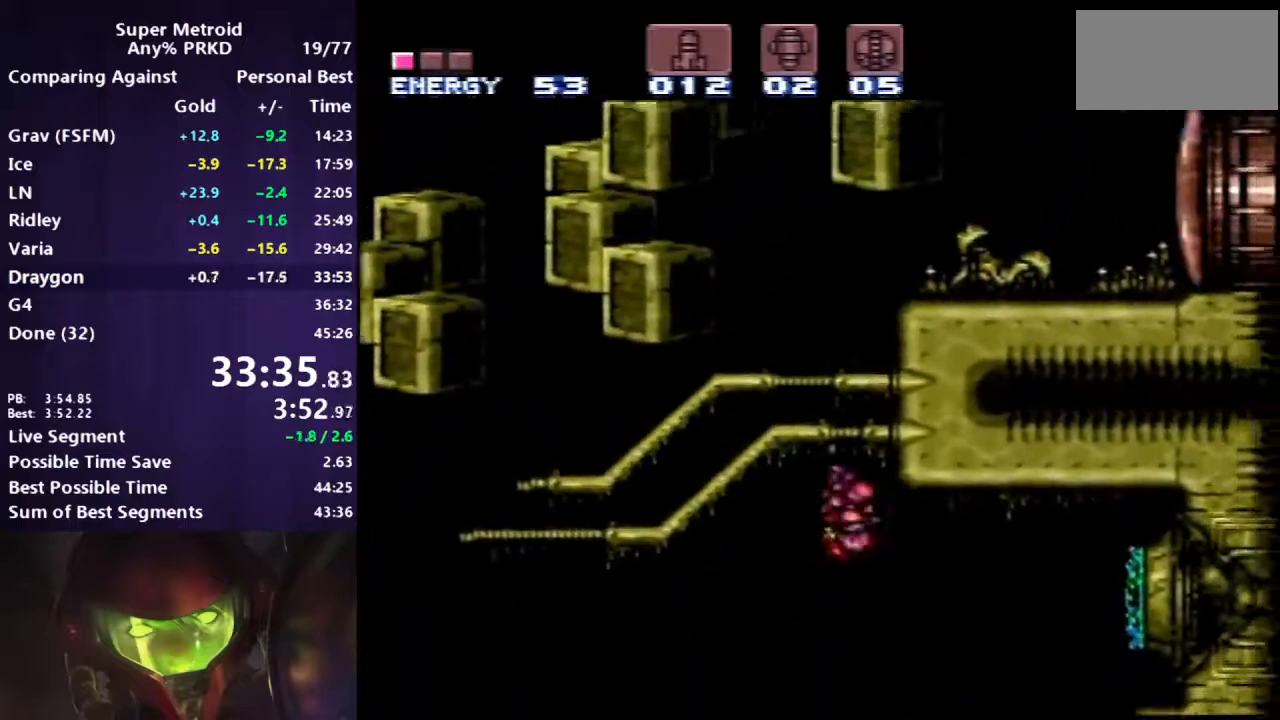
{"buttons": ["B", "DPAD_RIGHT"], "events": [[17, "DPAD_LEFT", "down"], [50, "A", "down"], [133, "DPAD_LEFT", "up"], [167, "DPAD_RIGHT", "down"], [383, "X", "down"], [433, "A", "up"], [433, "B", "down"], [433, "X", "up"]]}
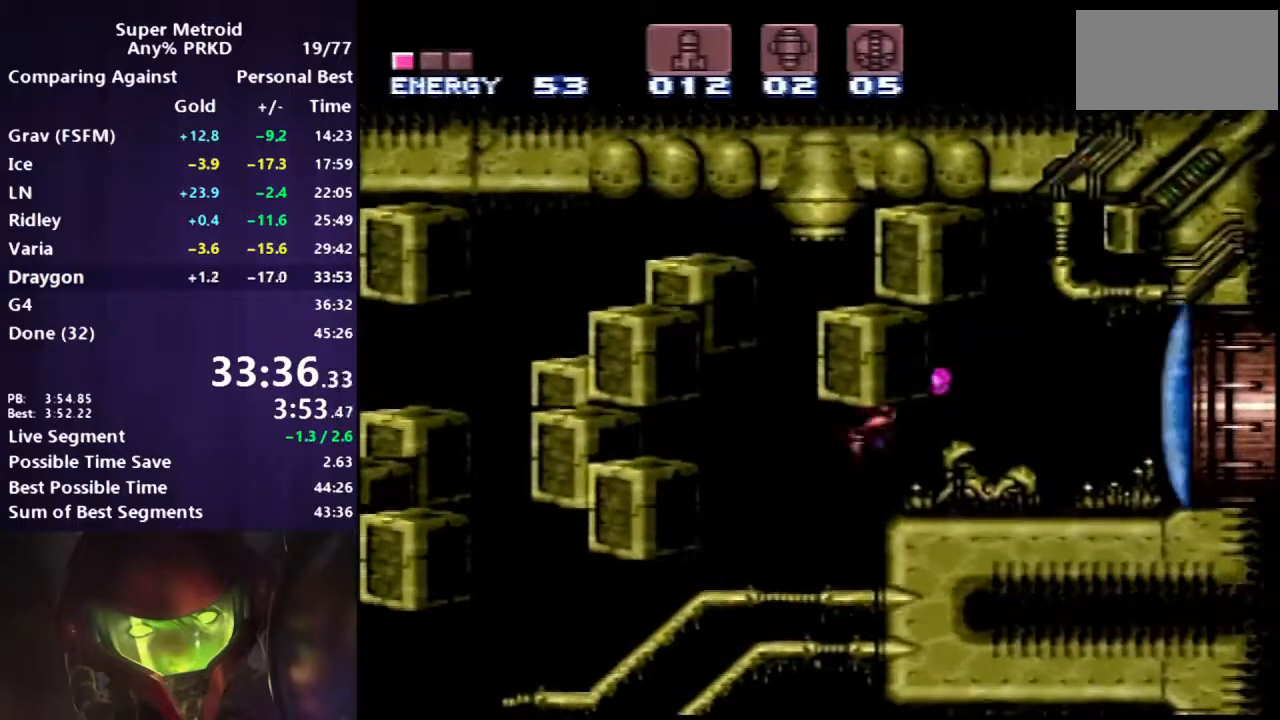
{"buttons": ["B", "DPAD_RIGHT"], "events": []}
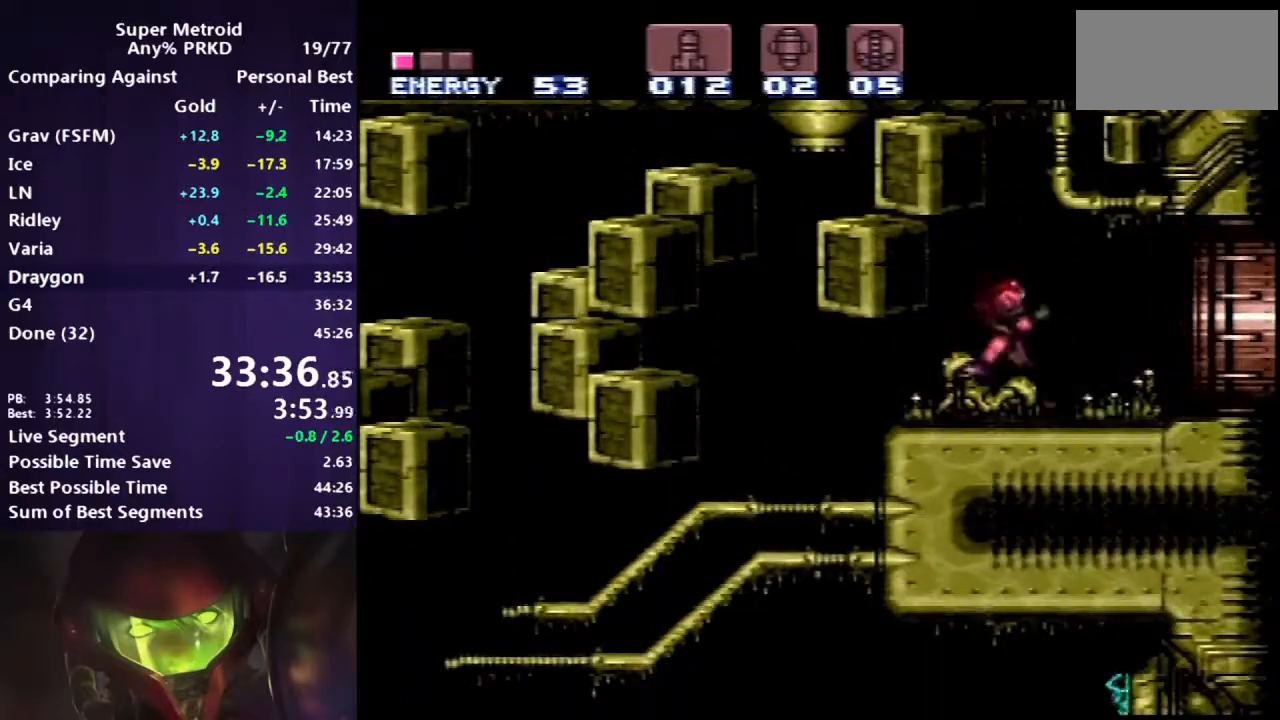
{"buttons": ["DPAD_RIGHT"], "events": [[200, "B", "up"]]}
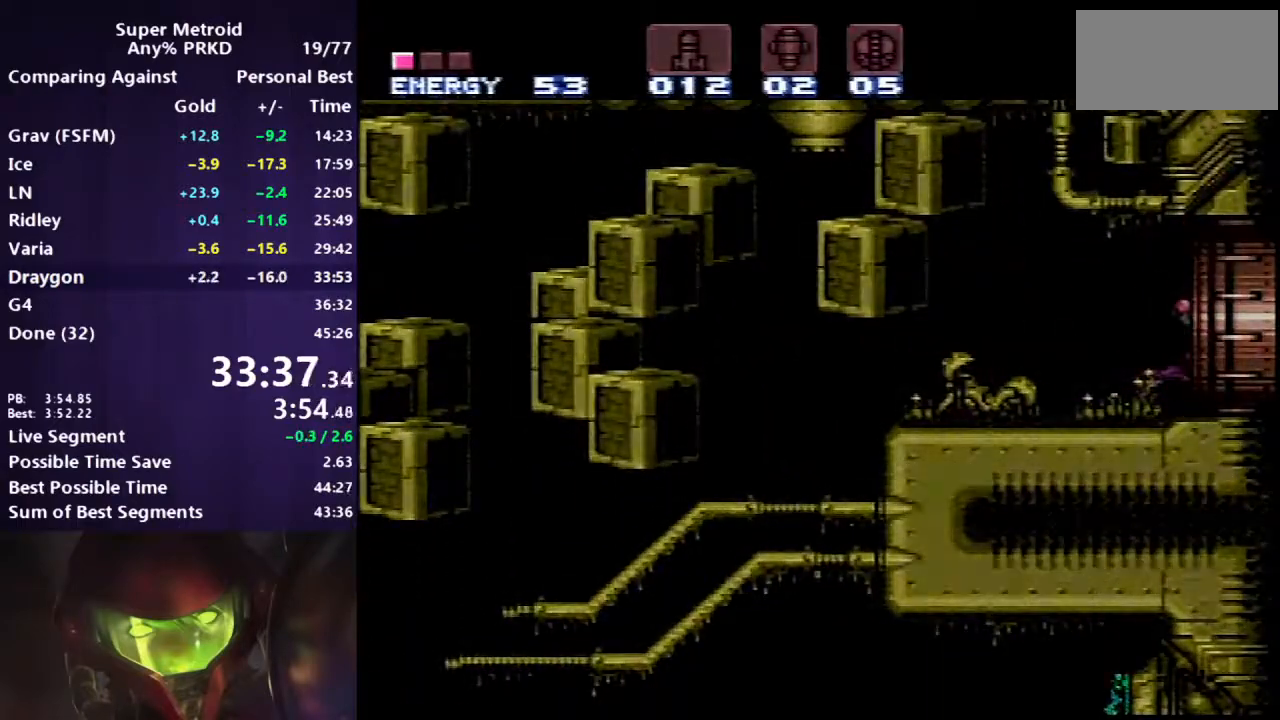
{"buttons": ["DPAD_RIGHT"], "events": []}
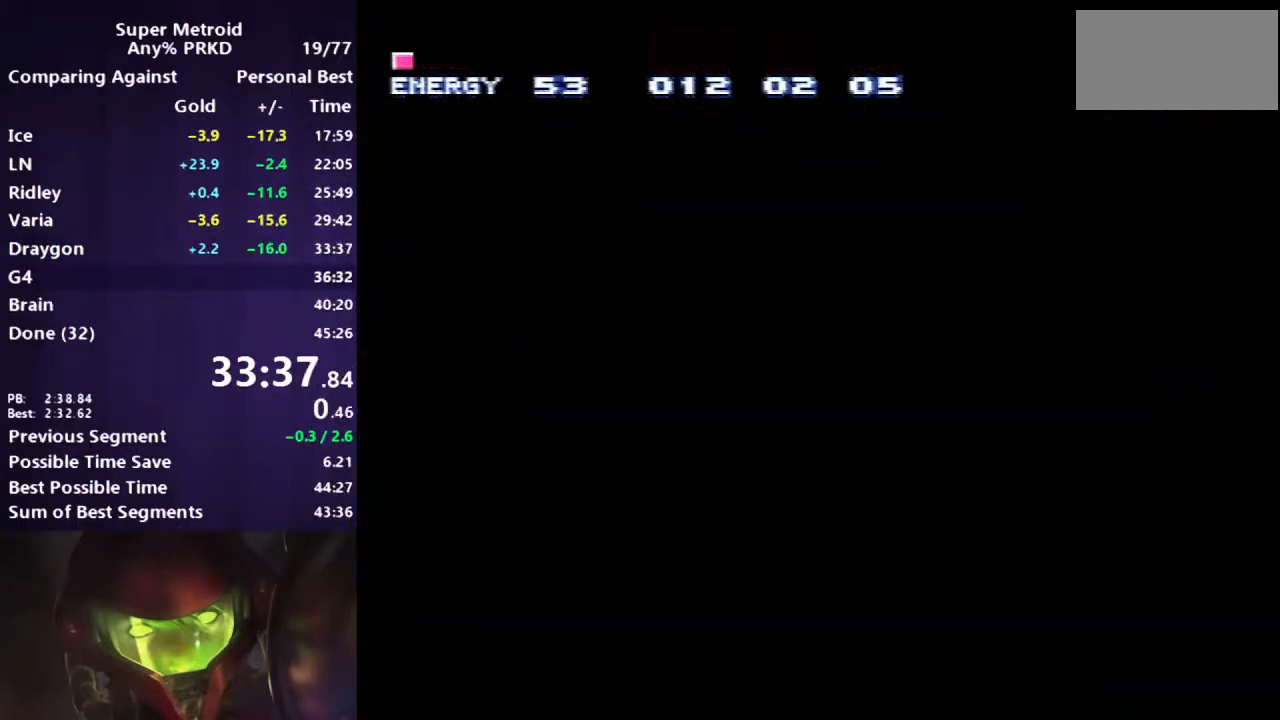
{"buttons": ["DPAD_RIGHT"], "events": []}
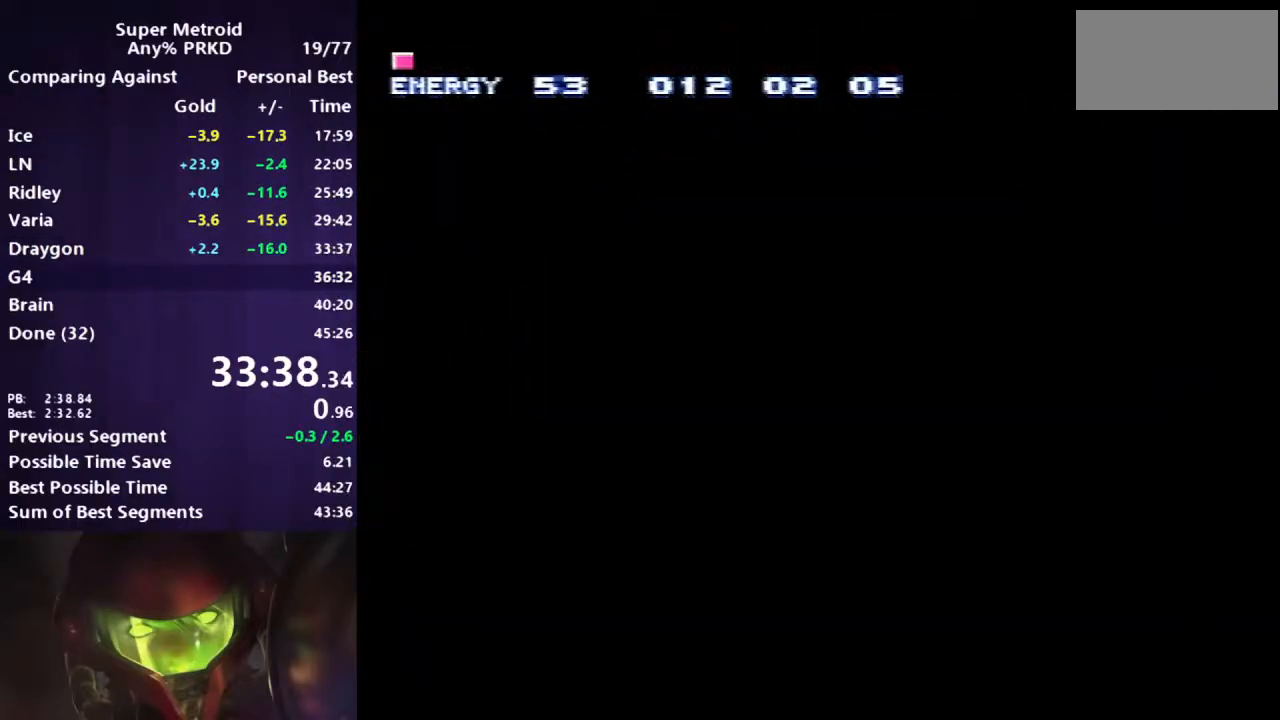
{"buttons": ["B", "DPAD_RIGHT"], "events": [[233, "B", "down"], [300, "B", "up"], [483, "B", "down"]]}
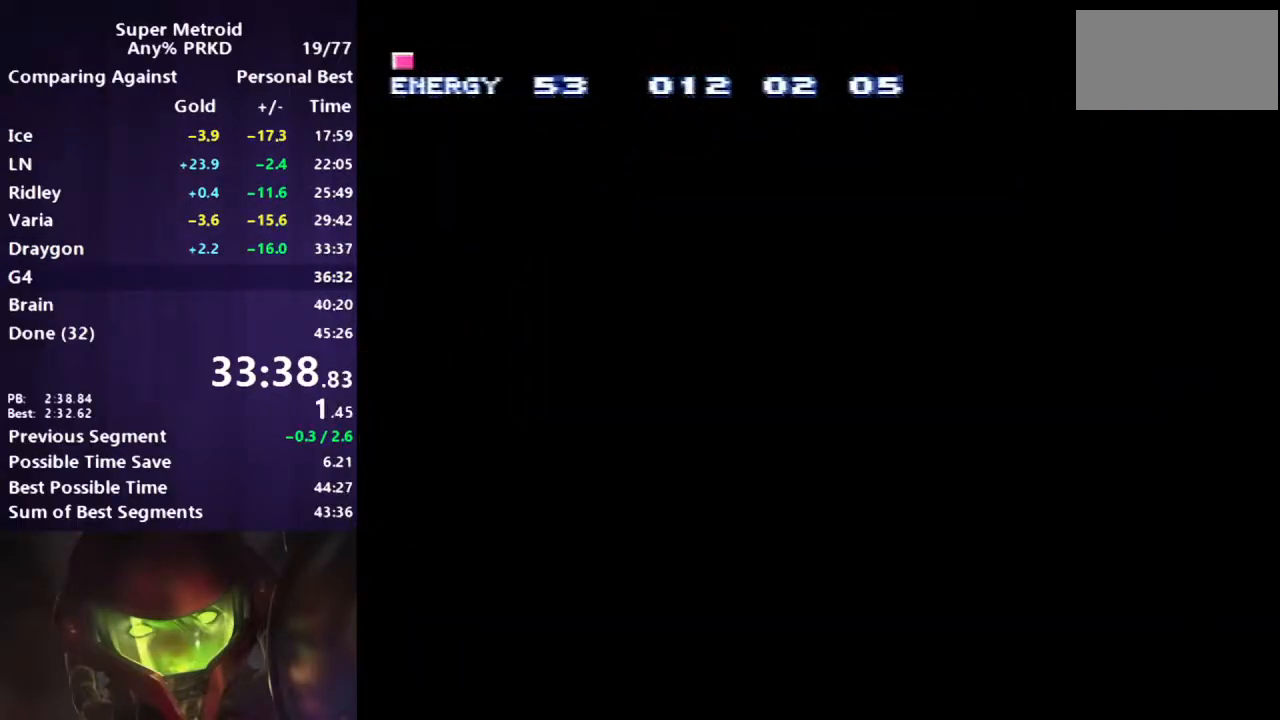
{"buttons": ["B", "DPAD_RIGHT"], "events": [[267, "DPAD_RIGHT", "up"], [433, "DPAD_RIGHT", "down"]]}
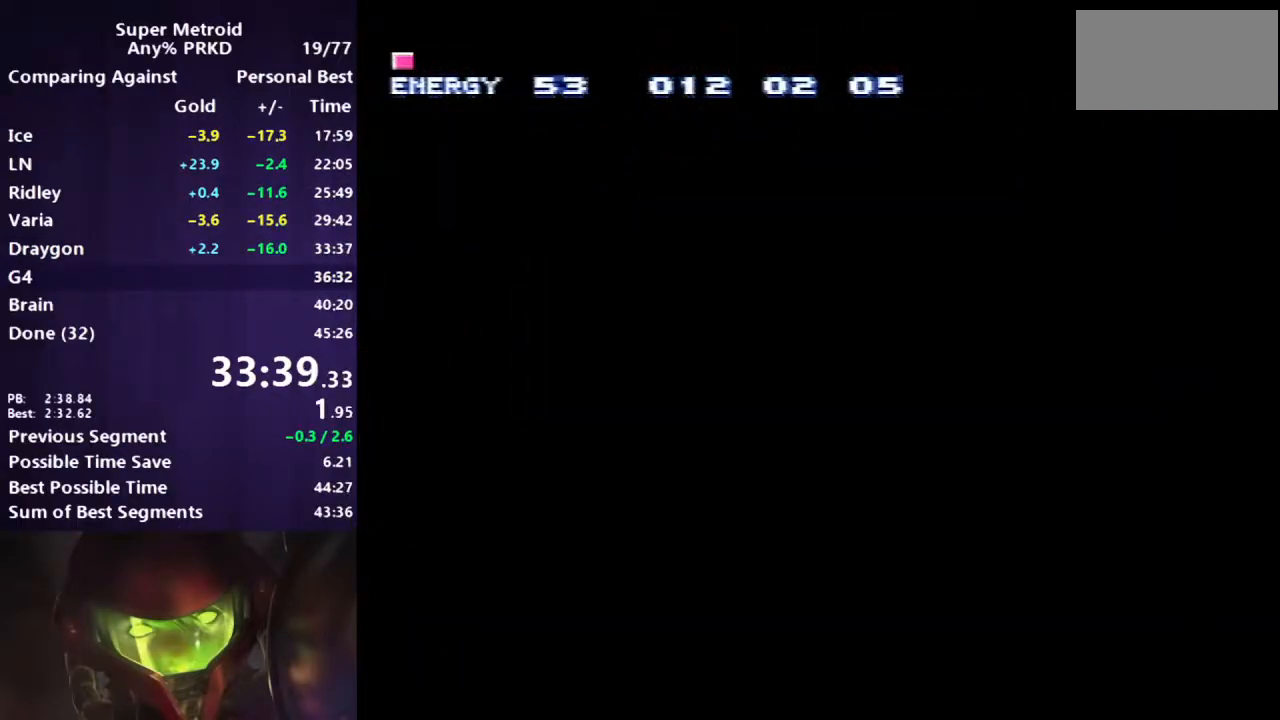
{"buttons": ["B", "DPAD_RIGHT"], "events": []}
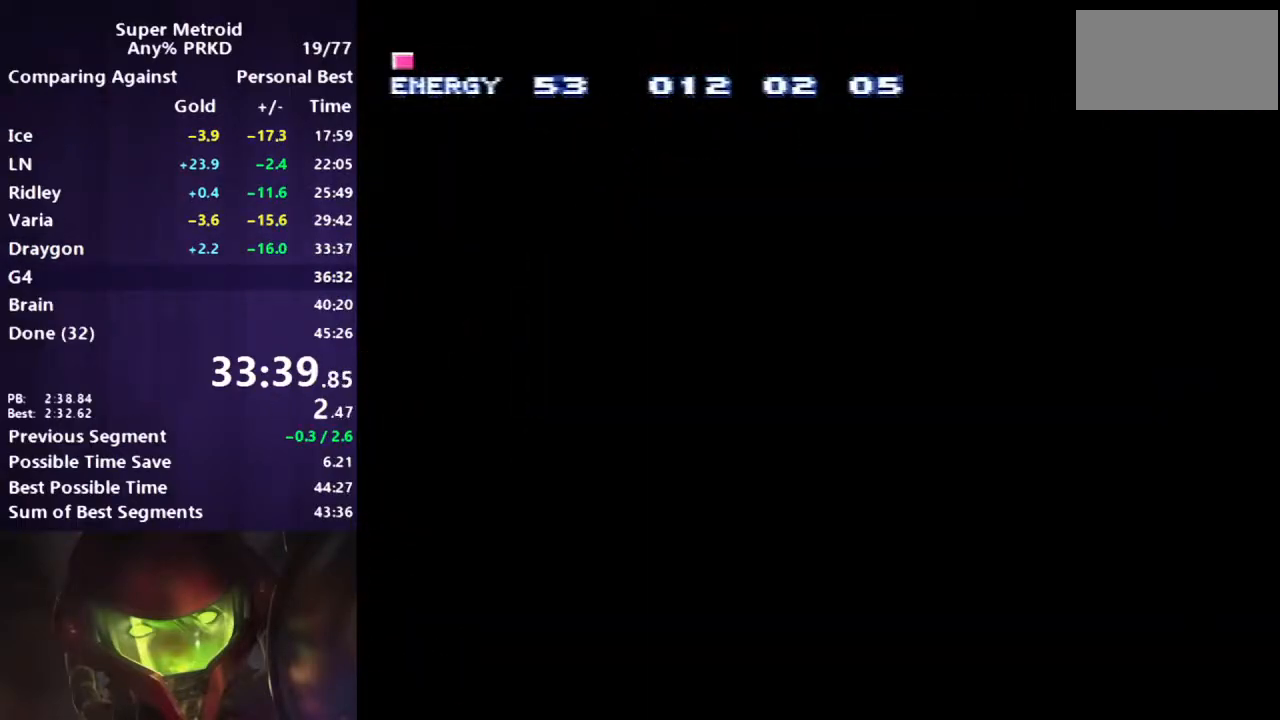
{"buttons": ["B", "DPAD_RIGHT"], "events": []}
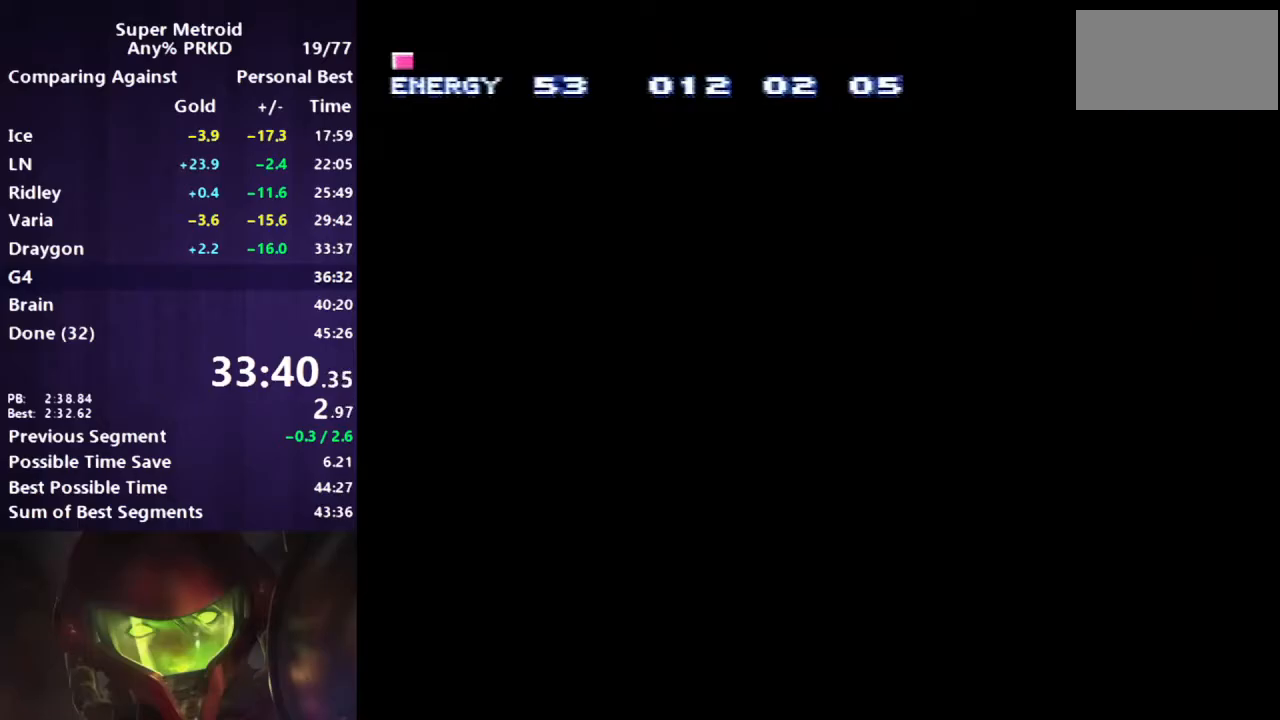
{"buttons": ["B", "DPAD_RIGHT"], "events": []}
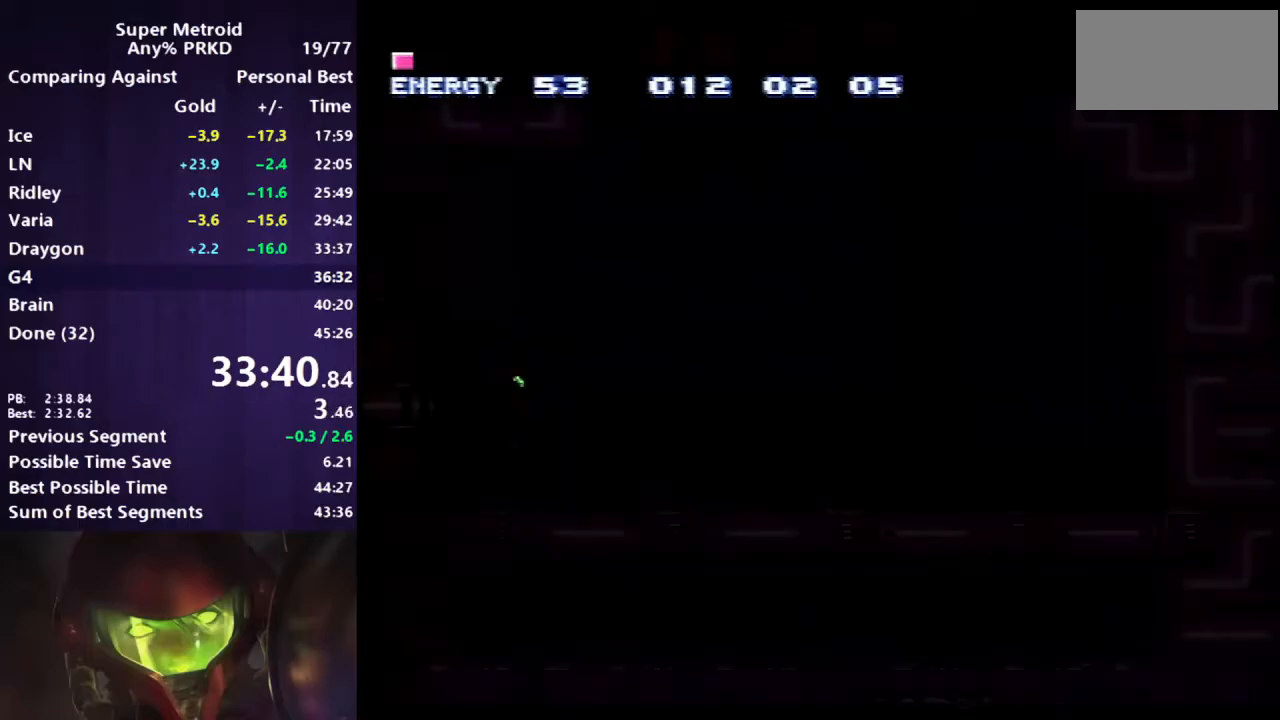
{"buttons": ["A", "B", "DPAD_RIGHT"], "events": [[483, "A", "down"]]}
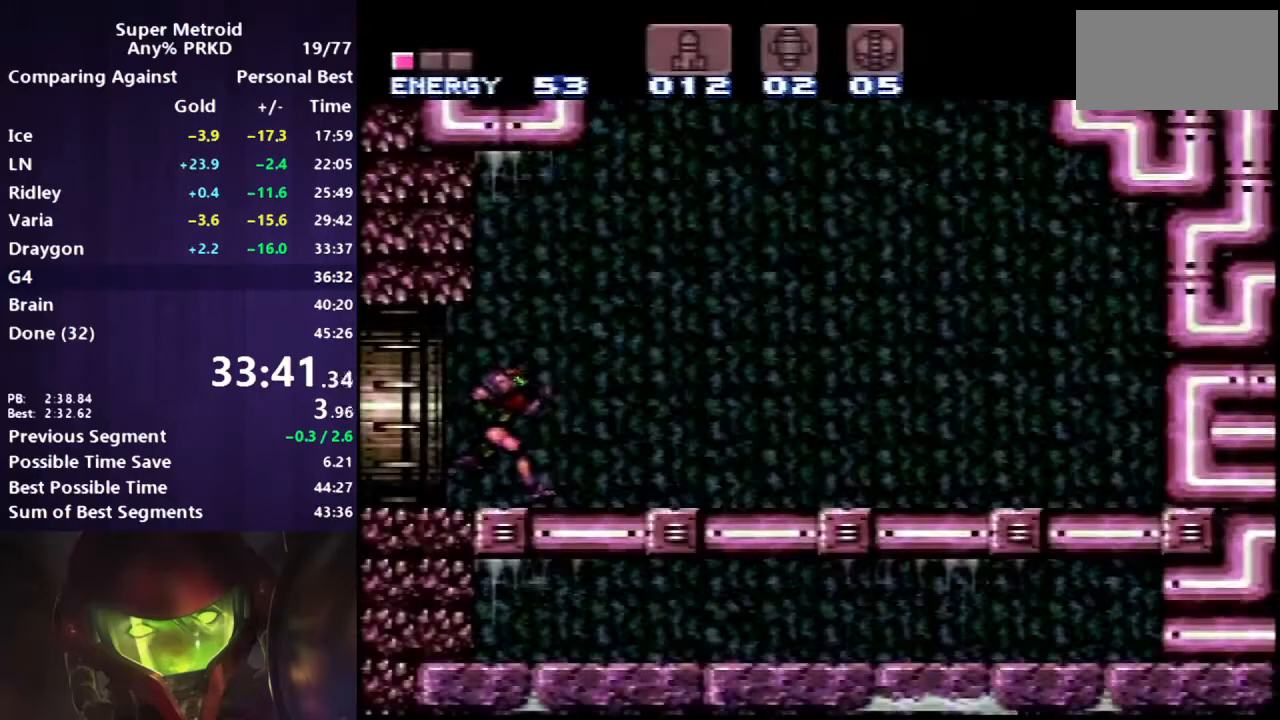
{"buttons": ["A", "B", "DPAD_LEFT"], "events": [[50, "DPAD_RIGHT", "up"], [117, "DPAD_LEFT", "down"]]}
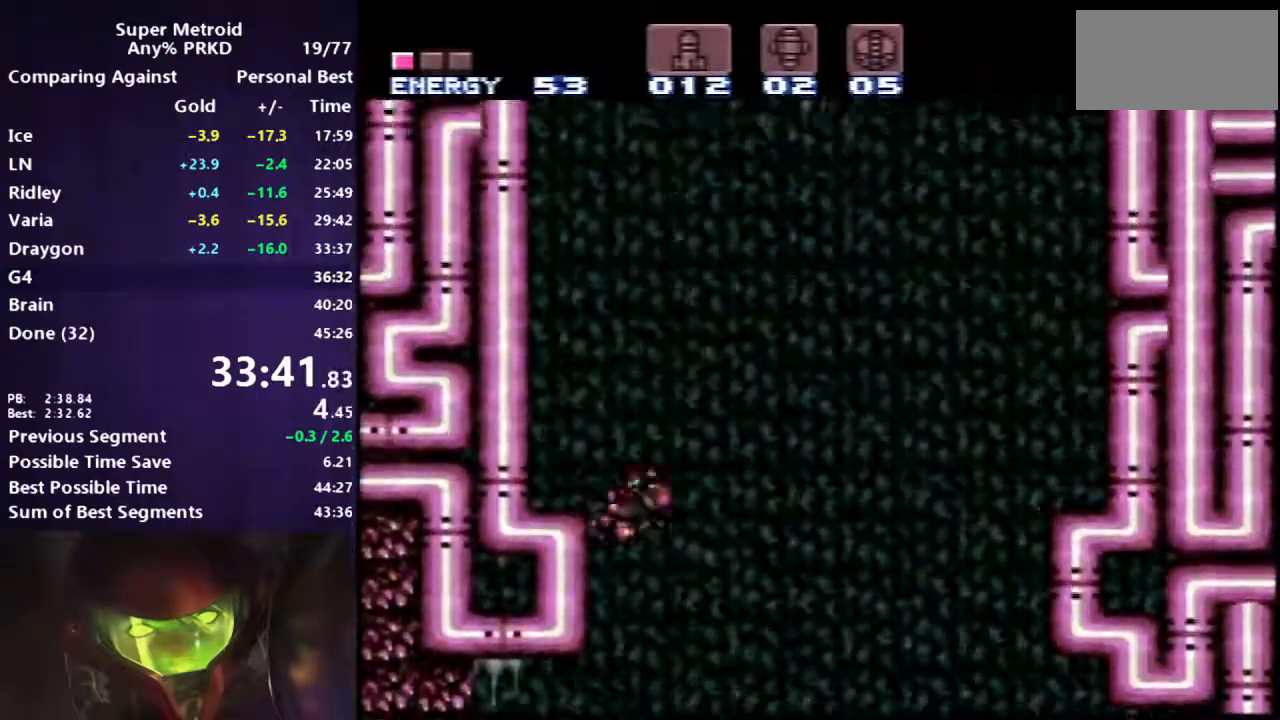
{"buttons": ["A", "DPAD_LEFT"], "events": [[67, "DPAD_LEFT", "up"], [117, "B", "up"], [133, "A", "up"], [133, "DPAD_RIGHT", "down"], [233, "A", "down"], [233, "DPAD_RIGHT", "up"], [300, "DPAD_LEFT", "down"]]}
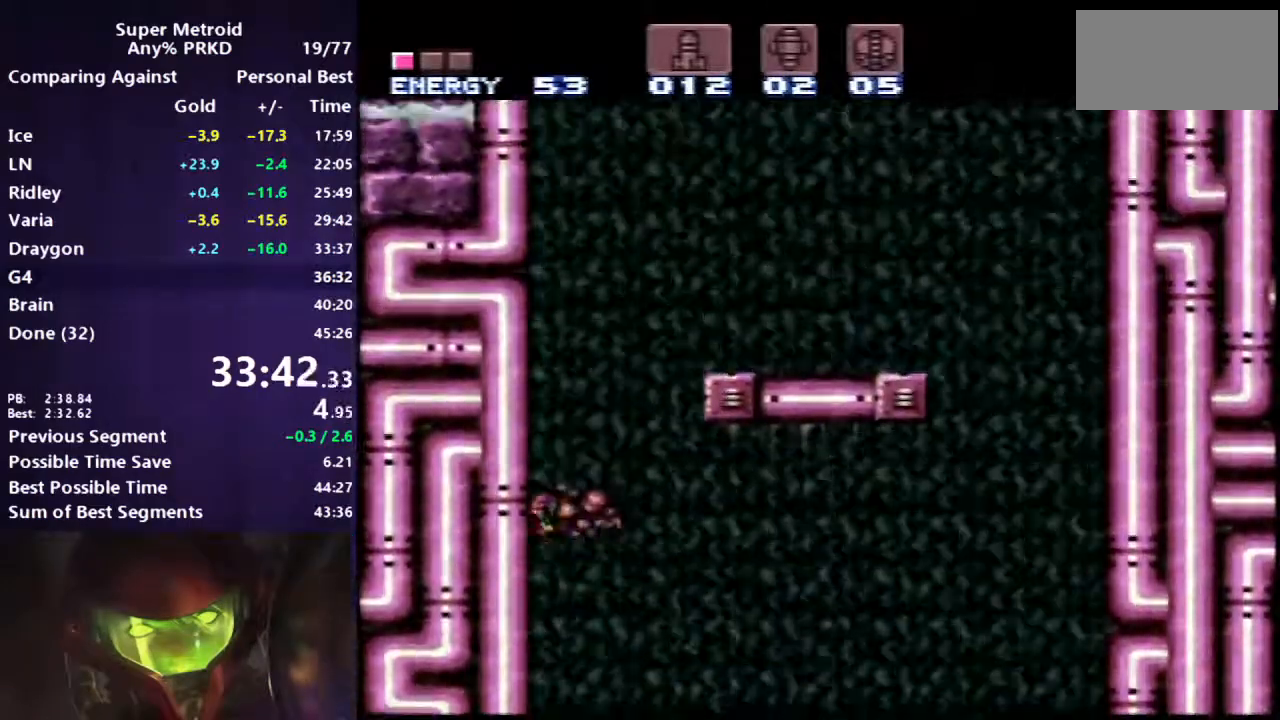
{"buttons": ["A", "DPAD_RIGHT"], "events": [[150, "DPAD_LEFT", "up"], [183, "DPAD_RIGHT", "down"], [217, "A", "up"], [267, "A", "down"]]}
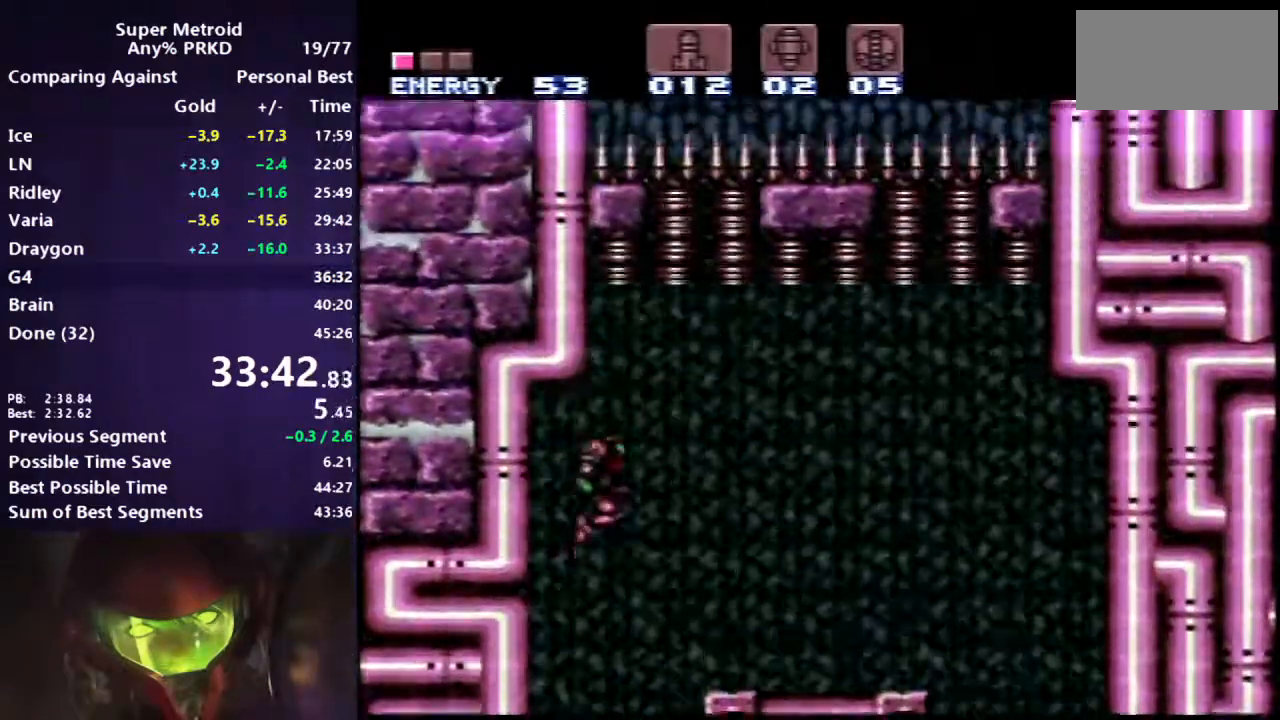
{"buttons": ["A"], "events": [[83, "DPAD_RIGHT", "up"], [200, "DPAD_LEFT", "down"], [333, "DPAD_LEFT", "up"], [383, "A", "up"], [400, "DPAD_RIGHT", "down"], [450, "A", "down"], [483, "DPAD_RIGHT", "up"]]}
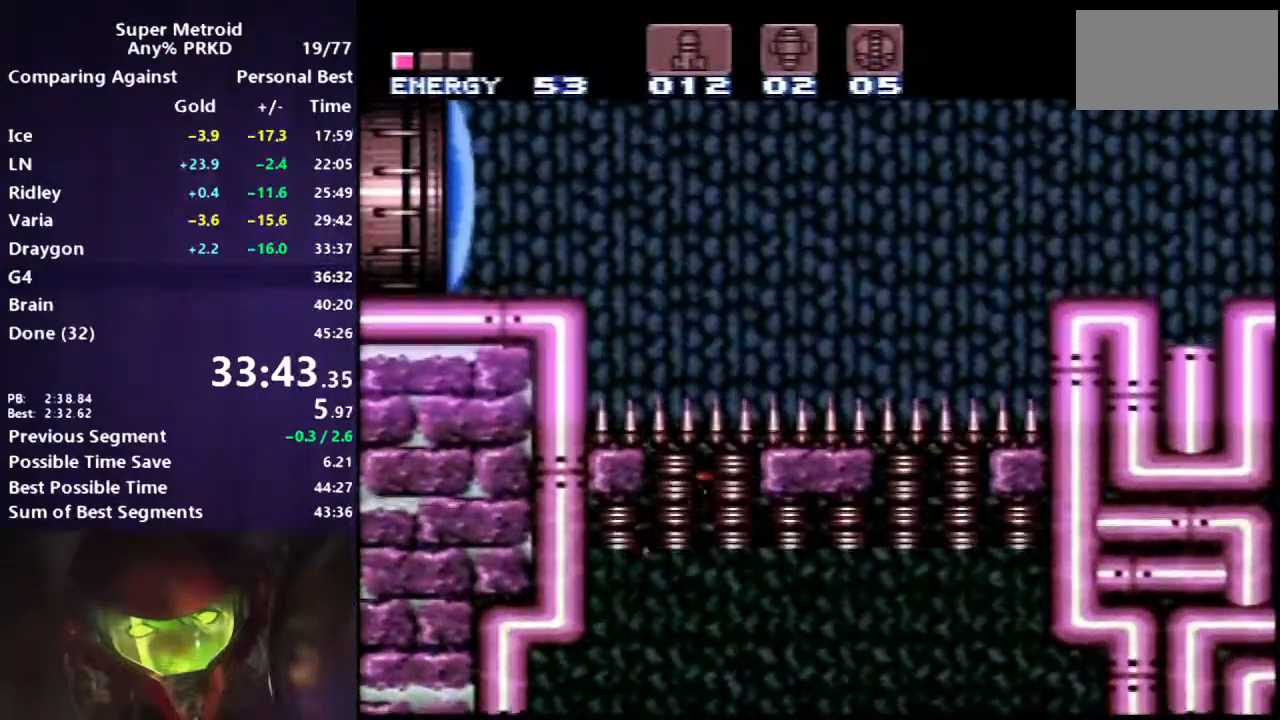
{"buttons": ["B", "DPAD_LEFT"], "events": [[33, "DPAD_LEFT", "down"], [317, "X", "down"], [383, "B", "down"], [400, "X", "up"], [417, "A", "up"]]}
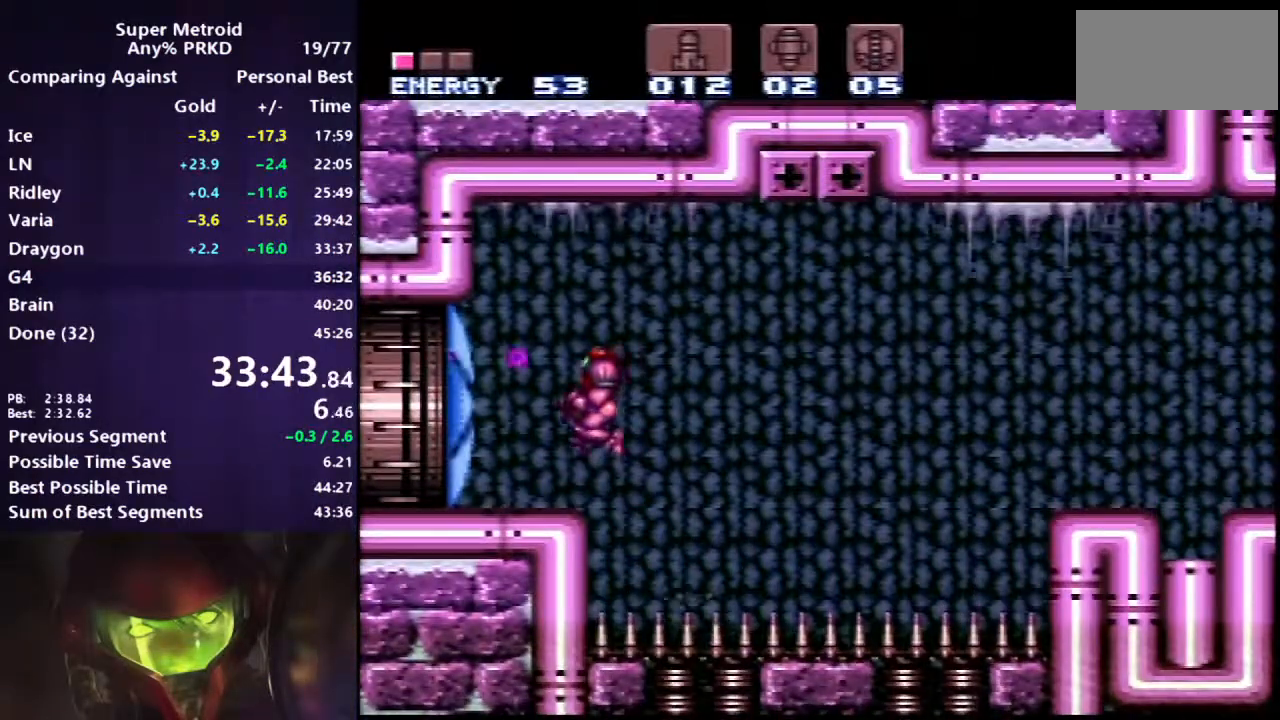
{"buttons": ["B", "DPAD_LEFT"], "events": []}